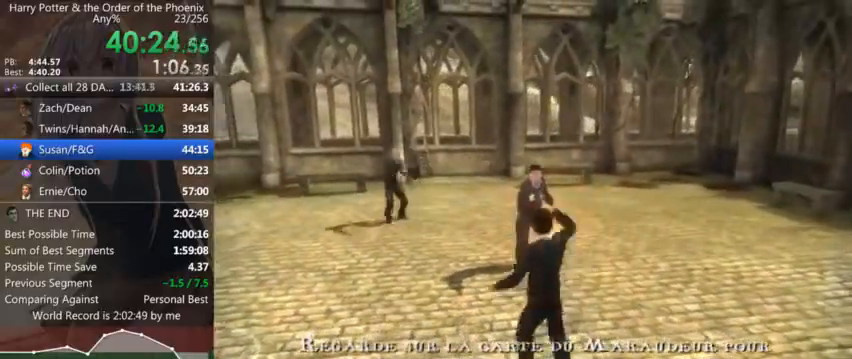
Gameplay with keyboard and mouse; each line is a JSON object with the keys and mouse buttons held at the frame after it. "events" lists presses ("down") and releases ("up") of "a", "c", "ctrl", "d", "down", "escape", "left", "return", "right", "s", "shift_l", "shift_r", "space", "tab", "up", "w", "mouse_left" and "mouse_right" between this image and that frame as [ms after this image, input, new state], when the widget could be followed in between. "mouse_left", "mouse_right" = the "left", "right" buttons of the "mouse" list. No other keys are recorded. Mouse movement is not recorded.
{"keys": ["w"], "mouse": [], "events": [[34, "up", "up"], [134, "left", "up"], [167, "up", "down"], [234, "left", "down"], [234, "up", "up"], [300, "left", "up"], [367, "up", "down"], [400, "left", "down"], [467, "up", "up"], [500, "left", "up"]]}
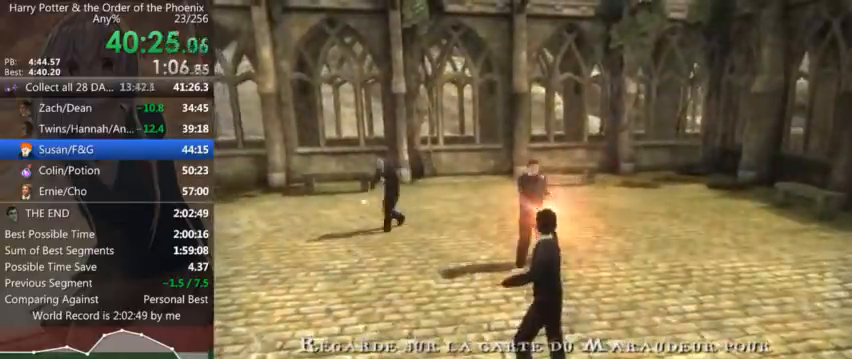
{"keys": ["w"], "mouse": [], "events": [[34, "up", "down"], [134, "left", "down"], [134, "up", "up"], [234, "left", "up"], [267, "left", "down"], [267, "up", "down"], [334, "up", "up"], [434, "left", "up"]]}
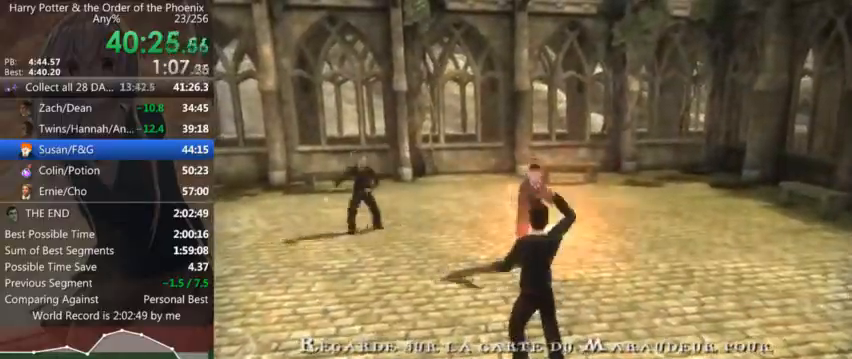
{"keys": ["w"], "mouse": [], "events": []}
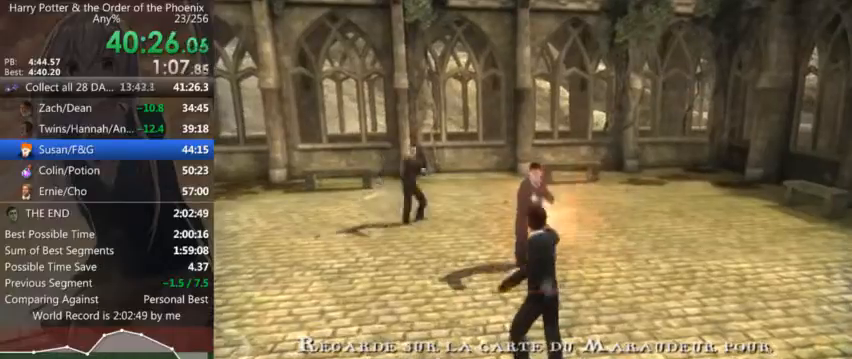
{"keys": ["w"], "mouse": [], "events": [[400, "down", "down"], [467, "down", "up"]]}
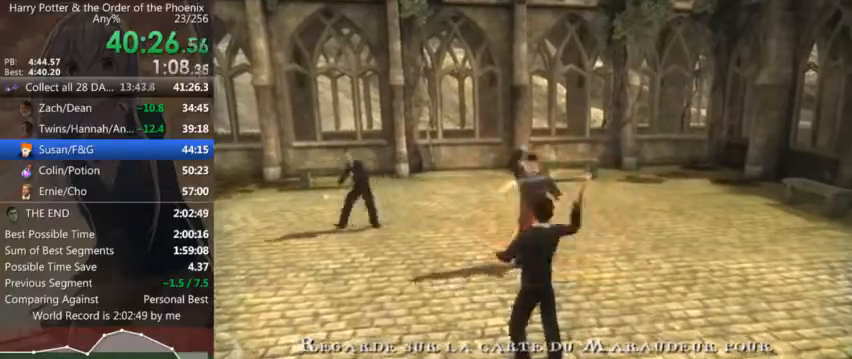
{"keys": ["w"], "mouse": [], "events": [[34, "down", "down"], [134, "down", "up"], [234, "down", "down"], [267, "down", "up"], [367, "down", "down"], [467, "down", "up"]]}
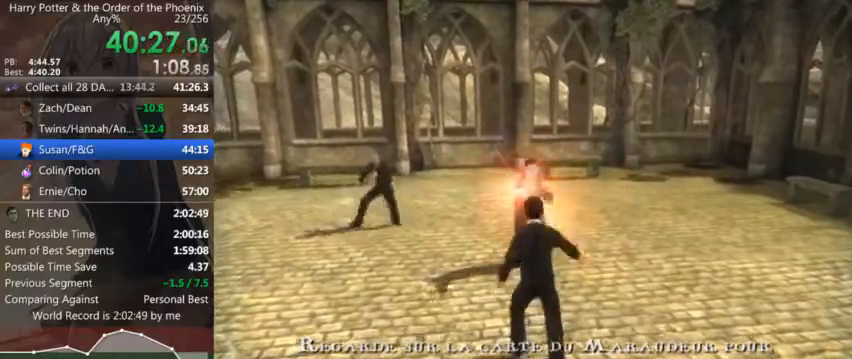
{"keys": ["w"], "mouse": [], "events": [[34, "down", "down"], [100, "down", "up"]]}
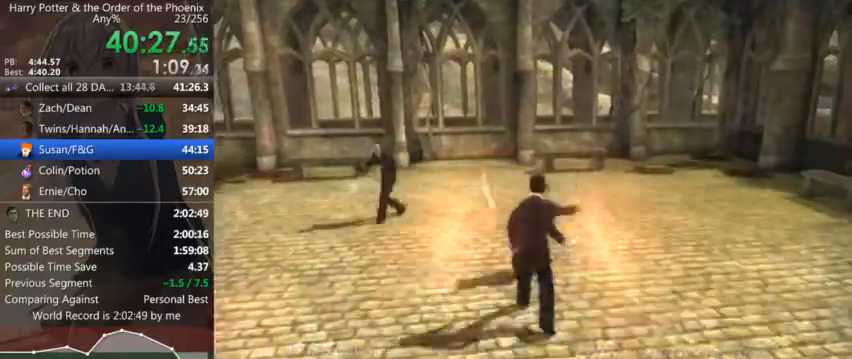
{"keys": ["down"], "mouse": [], "events": [[67, "down", "down"], [134, "down", "up"], [167, "w", "up"], [234, "down", "down"], [300, "down", "up"], [367, "down", "down"], [467, "down", "up"], [500, "down", "down"]]}
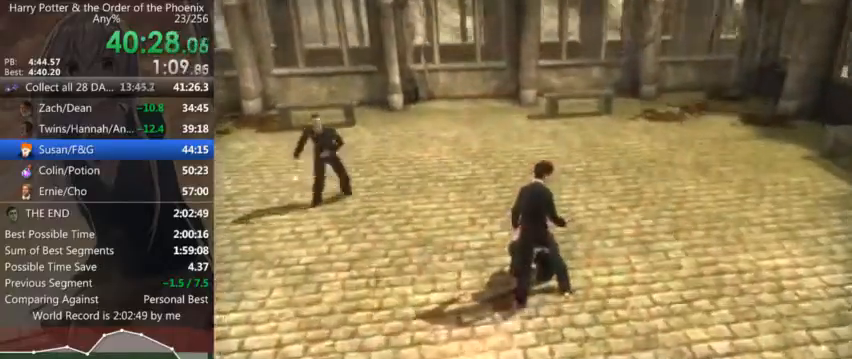
{"keys": [], "mouse": [], "events": [[100, "down", "up"], [200, "down", "down"], [234, "down", "up"], [334, "down", "down"], [434, "down", "up"]]}
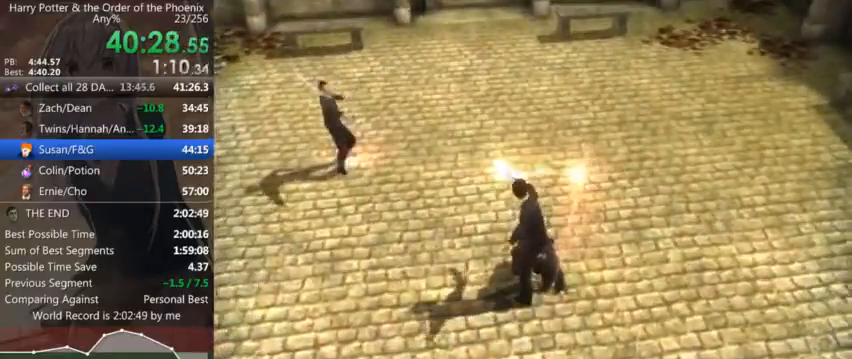
{"keys": [], "mouse": [], "events": []}
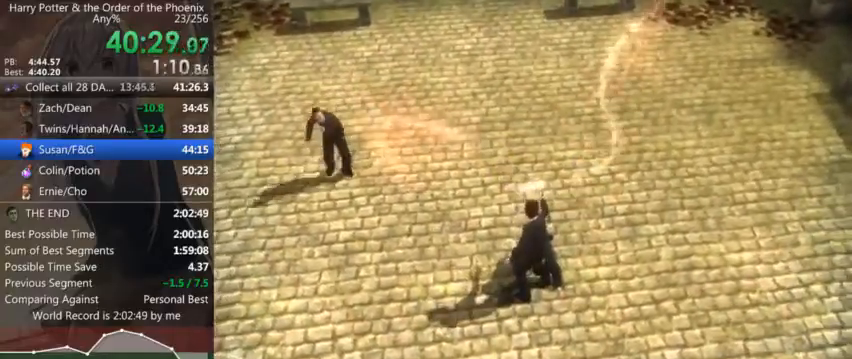
{"keys": ["s"], "mouse": [], "events": [[167, "down", "down"], [234, "s", "down"], [267, "down", "up"], [367, "down", "down"], [467, "down", "up"]]}
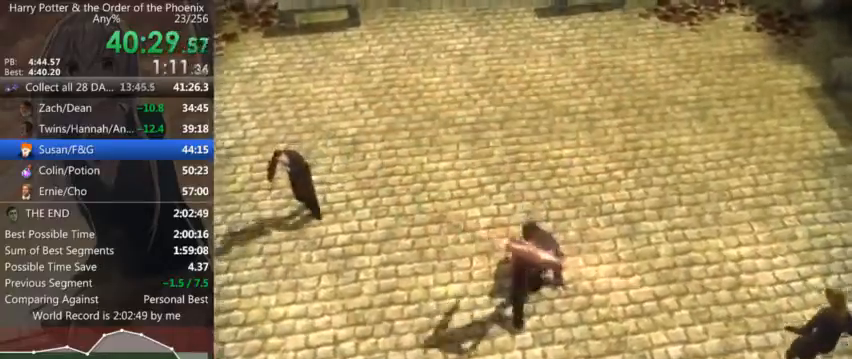
{"keys": ["down"], "mouse": [], "events": [[34, "down", "down"], [100, "down", "up"], [200, "down", "down"], [234, "down", "up"], [267, "s", "up"], [334, "down", "down"], [434, "down", "up"], [467, "down", "down"]]}
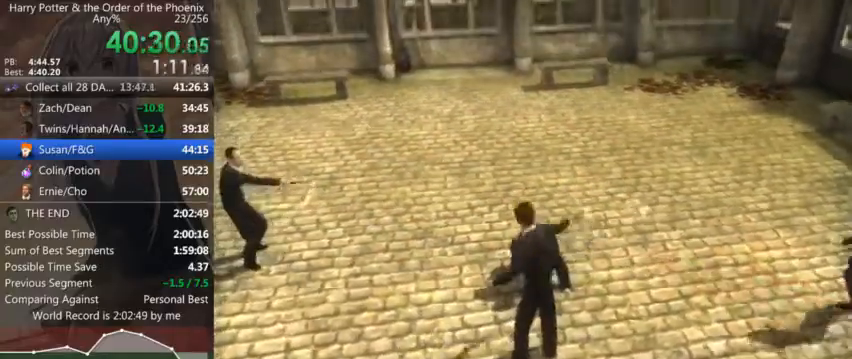
{"keys": ["a", "left", "up", "w"], "mouse": [], "events": [[67, "down", "up"], [267, "a", "down"], [300, "w", "down"], [400, "up", "down"], [434, "left", "down"]]}
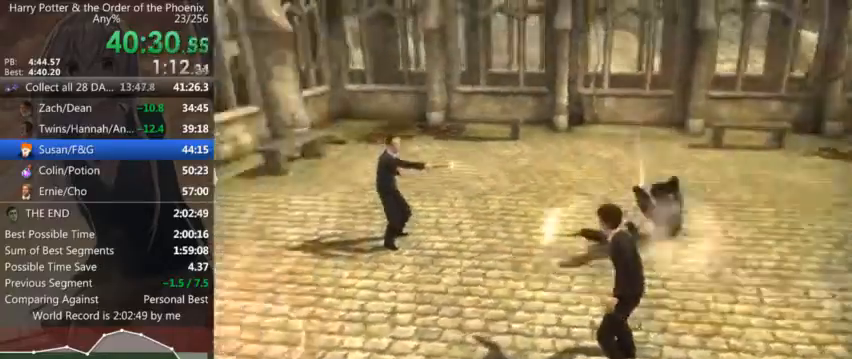
{"keys": ["a", "w"], "mouse": [], "events": [[34, "up", "up"], [67, "left", "up"], [134, "up", "down"], [167, "left", "down"], [234, "up", "up"], [334, "left", "up"], [367, "up", "down"], [400, "left", "down"], [400, "up", "up"], [500, "left", "up"]]}
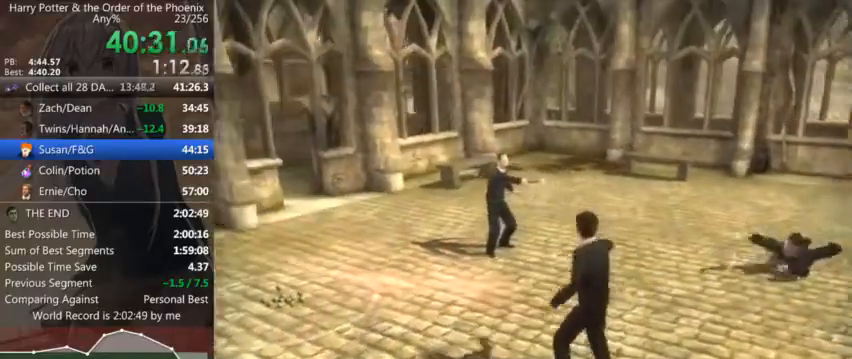
{"keys": ["w"], "mouse": [], "events": [[234, "a", "up"]]}
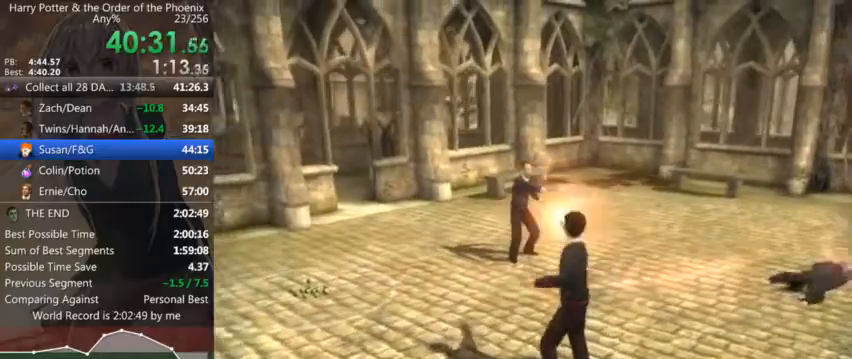
{"keys": ["w"], "mouse": [], "events": [[67, "down", "down"], [100, "down", "up"], [200, "down", "down"], [300, "down", "up"], [400, "down", "down"], [500, "down", "up"]]}
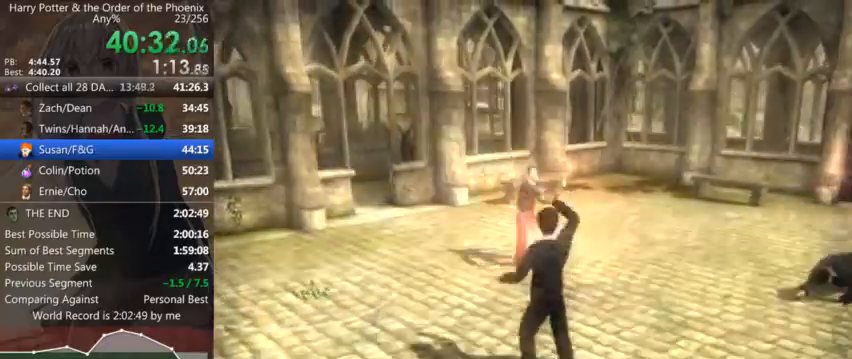
{"keys": ["w"], "mouse": [], "events": [[67, "down", "down"], [167, "down", "up"], [267, "down", "down"], [300, "down", "up"], [400, "down", "down"], [500, "down", "up"]]}
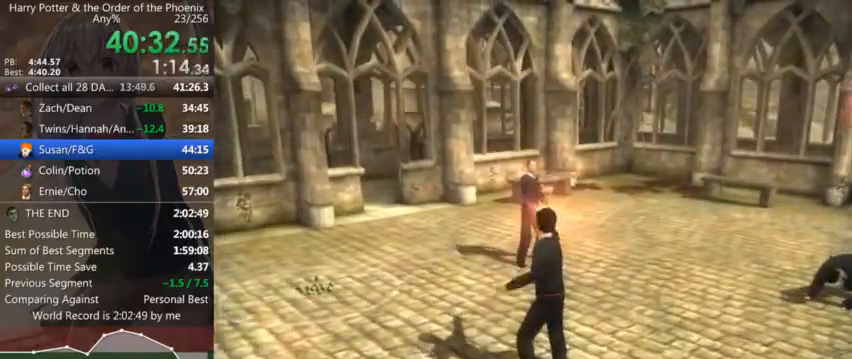
{"keys": ["down", "w"], "mouse": [], "events": [[100, "down", "down"], [134, "down", "up"], [234, "down", "down"], [334, "down", "up"], [434, "down", "down"]]}
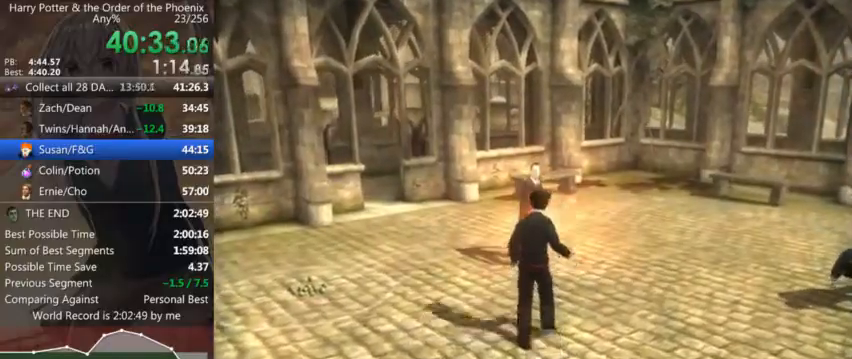
{"keys": [], "mouse": [], "events": [[34, "down", "up"], [67, "down", "down"], [167, "down", "up"], [267, "down", "down"], [300, "down", "up"], [400, "w", "up"]]}
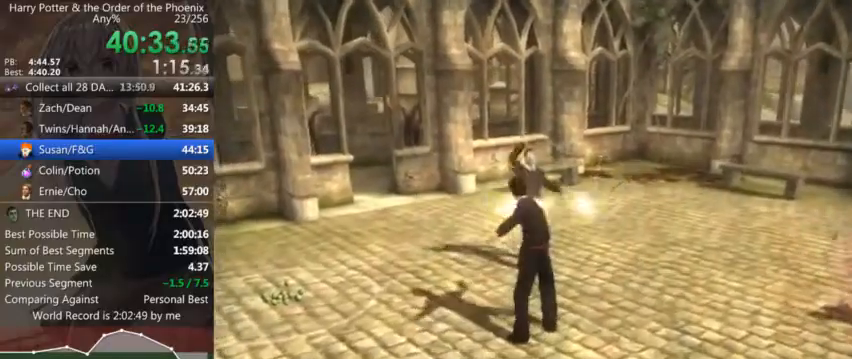
{"keys": [], "mouse": [], "events": [[367, "down", "down"], [467, "down", "up"]]}
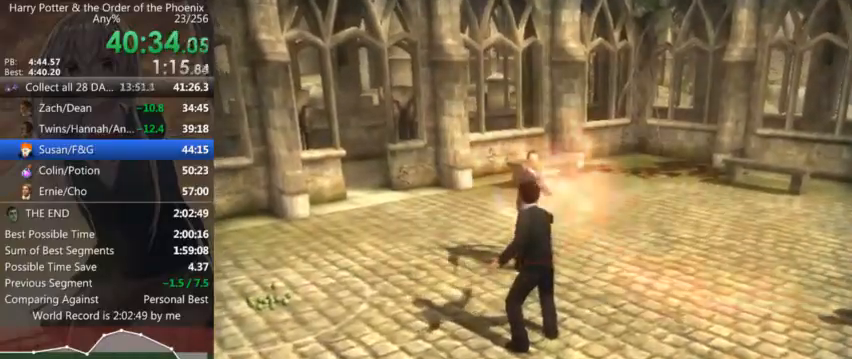
{"keys": [], "mouse": [], "events": [[34, "down", "down"], [134, "down", "up"], [200, "down", "down"], [267, "down", "up"], [367, "down", "down"], [467, "down", "up"]]}
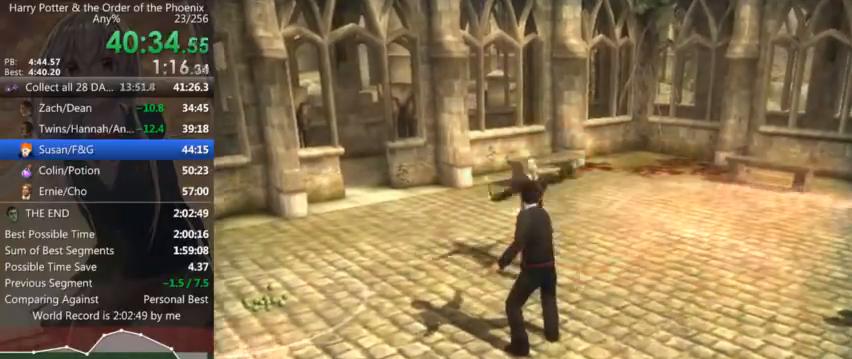
{"keys": ["down"], "mouse": [], "events": [[67, "down", "down"], [100, "down", "up"], [200, "down", "down"], [300, "down", "up"], [334, "down", "down"], [434, "down", "up"], [500, "down", "down"]]}
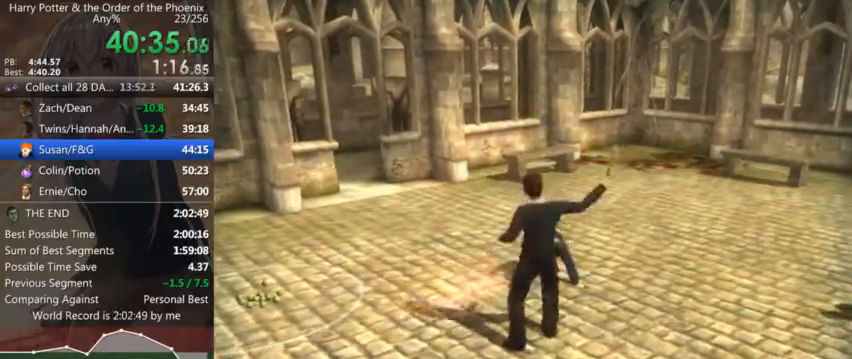
{"keys": [], "mouse": [], "events": [[67, "down", "up"], [167, "down", "down"], [234, "down", "up"]]}
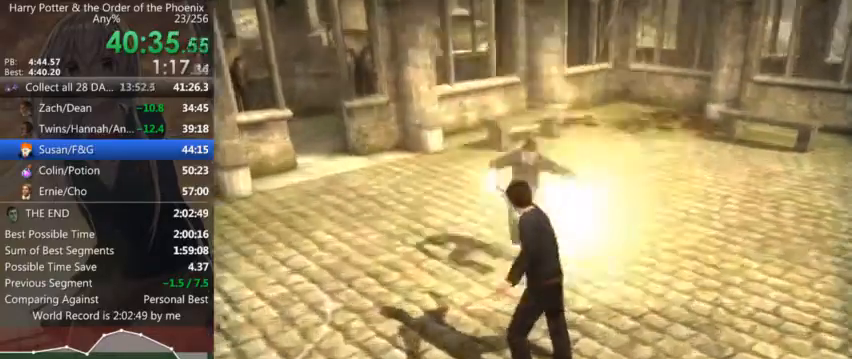
{"keys": [], "mouse": [], "events": []}
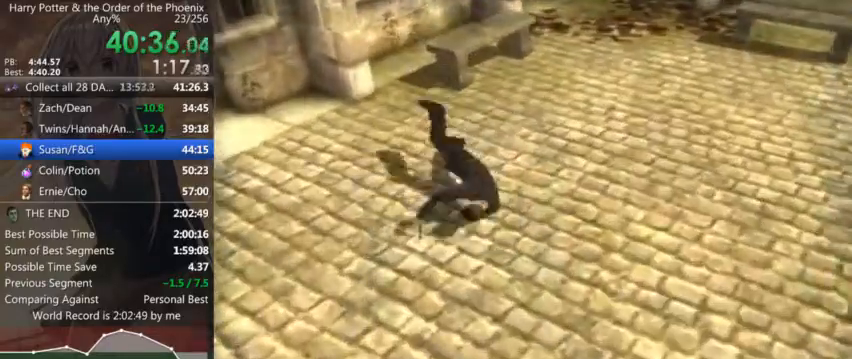
{"keys": ["a", "shift_l", "w"], "mouse": [], "events": [[300, "a", "down"], [300, "w", "down"], [334, "shift_l", "down"]]}
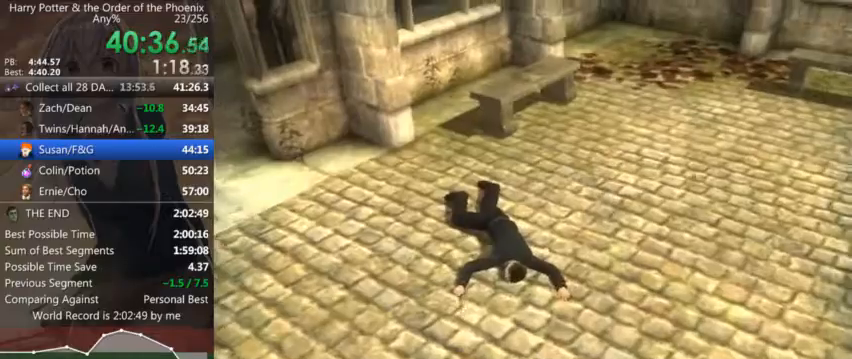
{"keys": ["a", "shift_l", "w"], "mouse": [], "events": []}
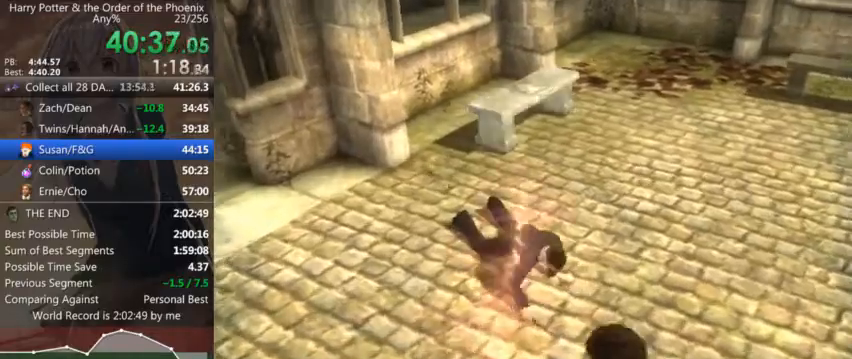
{"keys": ["a", "shift_l"], "mouse": [], "events": [[234, "w", "up"]]}
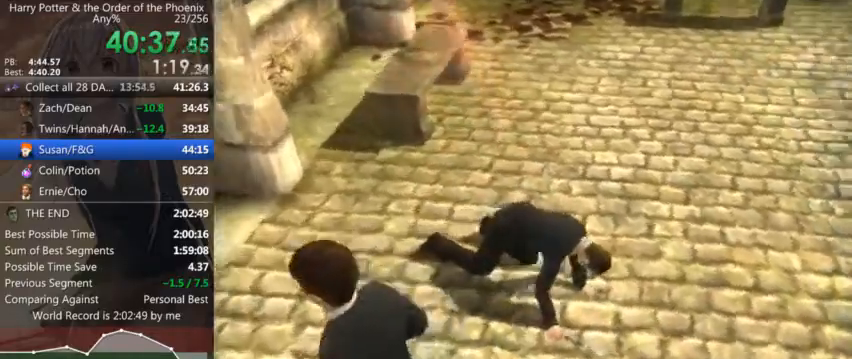
{"keys": ["a", "s", "shift_l"], "mouse": [], "events": [[167, "s", "down"]]}
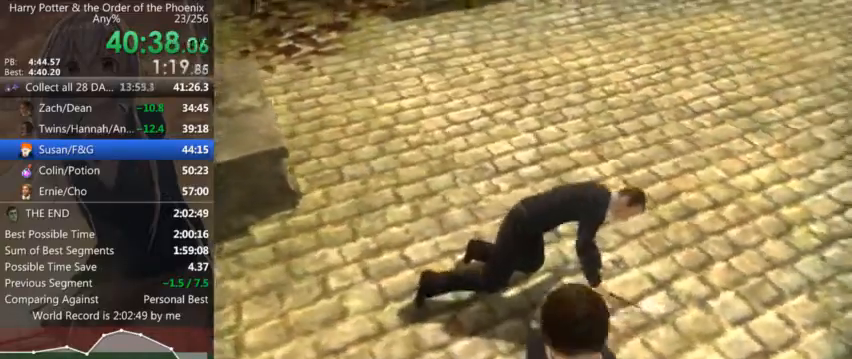
{"keys": ["a", "shift_l", "w"], "mouse": [], "events": [[134, "s", "up"], [300, "w", "down"]]}
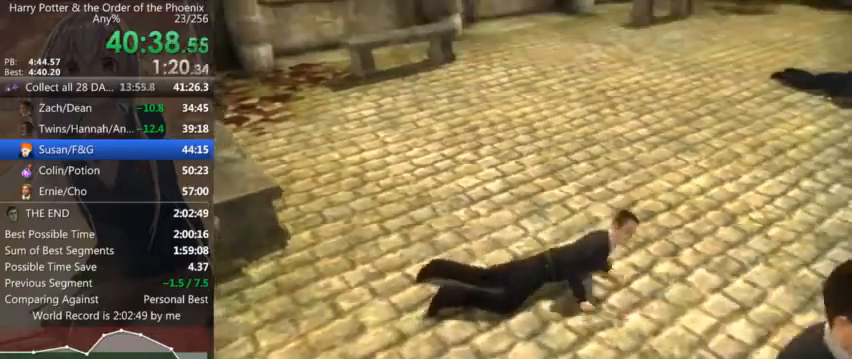
{"keys": ["a", "shift_l", "w"], "mouse": [], "events": []}